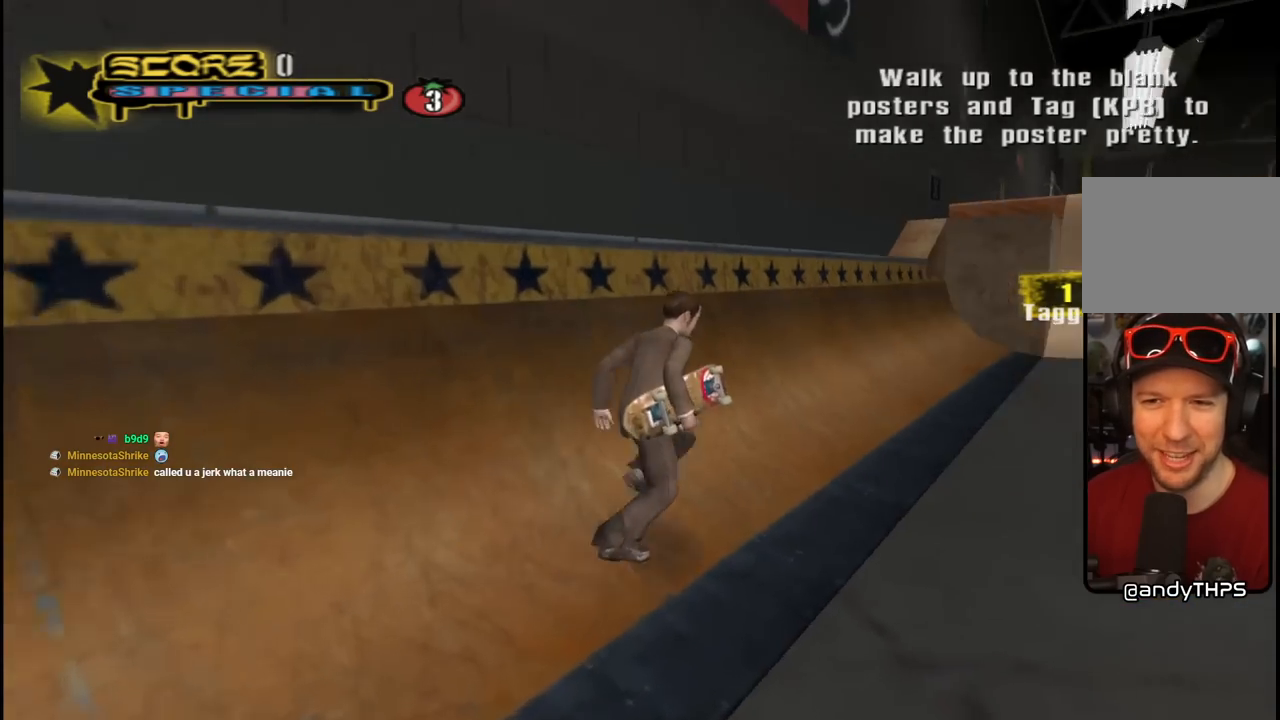
Gameplay with a controller (PlayStation layout); each line is a JSON object with the inputs held at the frame after it. "events" lists button and stick changes between this image and that frame as [ms after this image, input, new state], when the widget could be followed in between.
{"buttons": ["CROSS", "DPAD_UP"], "left_stick": "center", "right_stick": "center", "events": [[50, "DPAD_UP", "down"], [217, "DPAD_RIGHT", "up"]]}
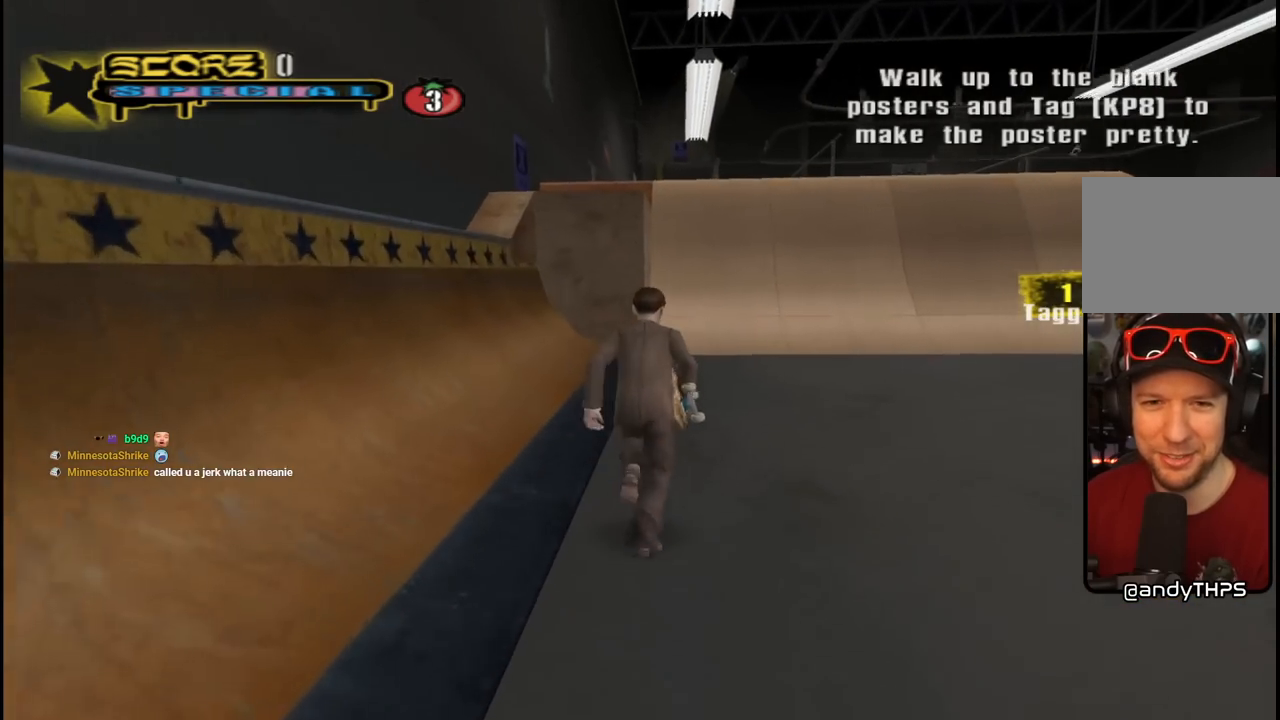
{"buttons": ["CROSS", "DPAD_UP", "DPAD_LEFT"], "left_stick": "center", "right_stick": "center", "events": [[83, "DPAD_LEFT", "down"], [367, "DPAD_LEFT", "up"], [383, "CROSS", "up"], [450, "CROSS", "down"], [467, "DPAD_LEFT", "down"]]}
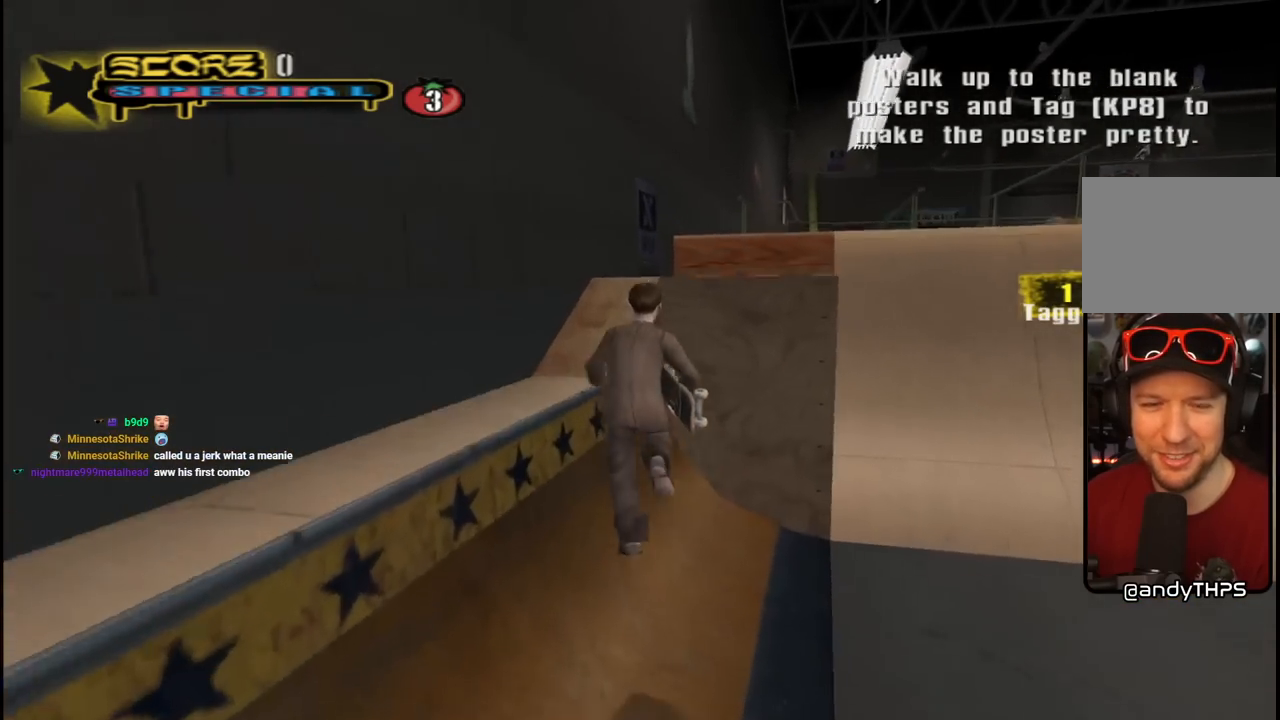
{"buttons": ["DPAD_UP"], "left_stick": "center", "right_stick": "center", "events": [[100, "CROSS", "up"], [150, "CROSS", "down"], [267, "DPAD_LEFT", "up"], [317, "CROSS", "up"], [317, "DPAD_RIGHT", "down"], [350, "CROSS", "down"], [467, "CROSS", "up"], [500, "DPAD_RIGHT", "up"]]}
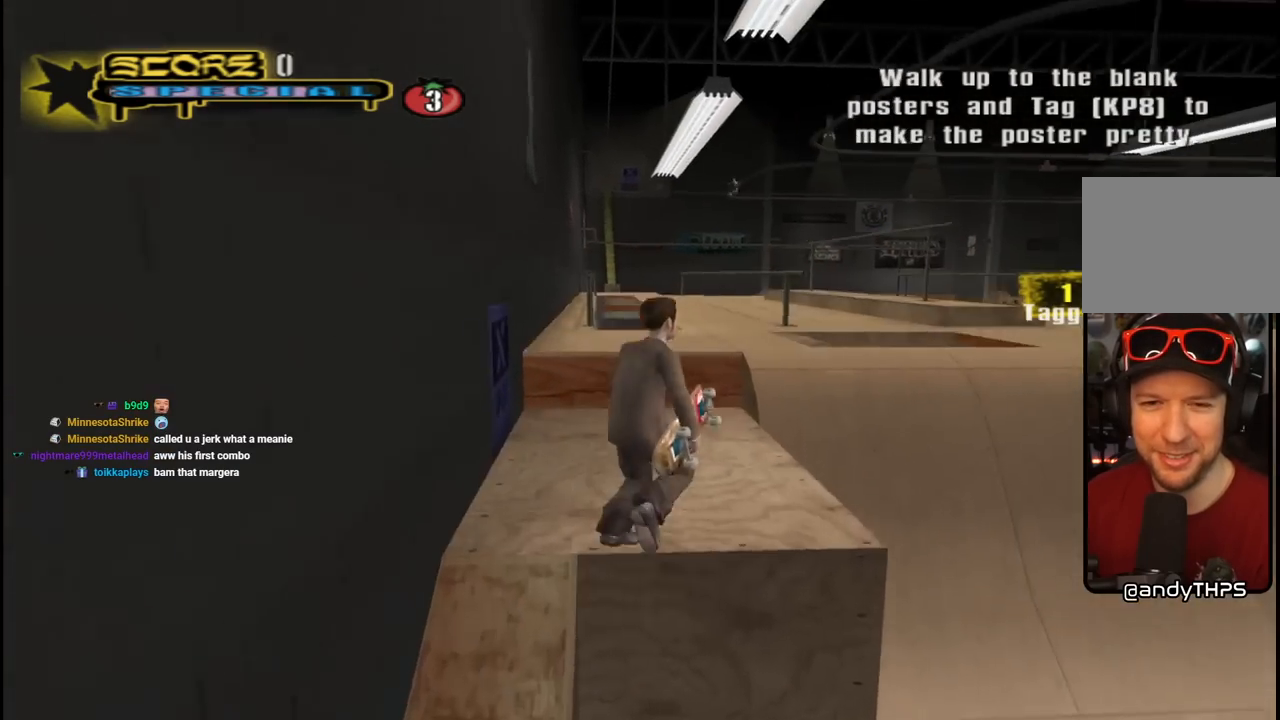
{"buttons": ["DPAD_DOWN", "DPAD_LEFT"], "left_stick": "center", "right_stick": "left", "events": [[33, "CROSS", "down"], [117, "CROSS", "up"], [150, "DPAD_LEFT", "down"], [300, "DPAD_UP", "up"], [333, "DPAD_DOWN", "down"], [433, "right_stick", "left"]]}
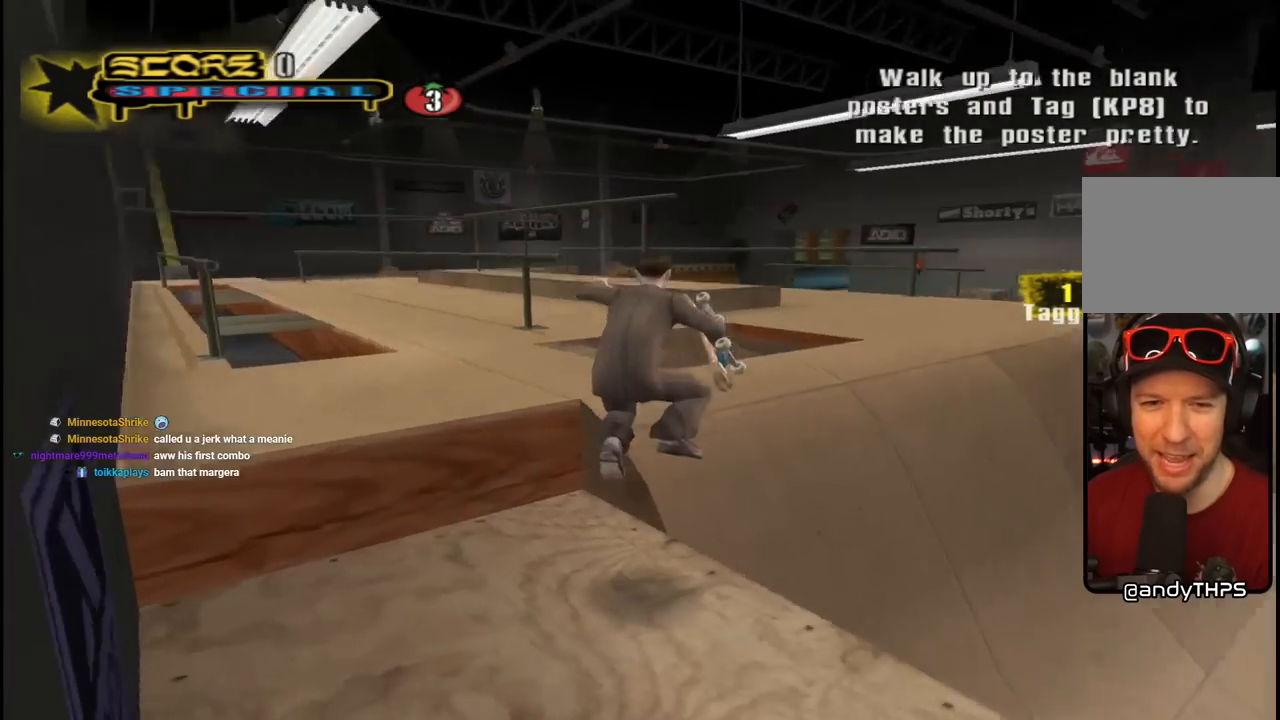
{"buttons": [], "left_stick": "center", "right_stick": "down-right", "events": [[133, "DPAD_DOWN", "up"], [233, "DPAD_LEFT", "up"], [500, "right_stick", "down-right"]]}
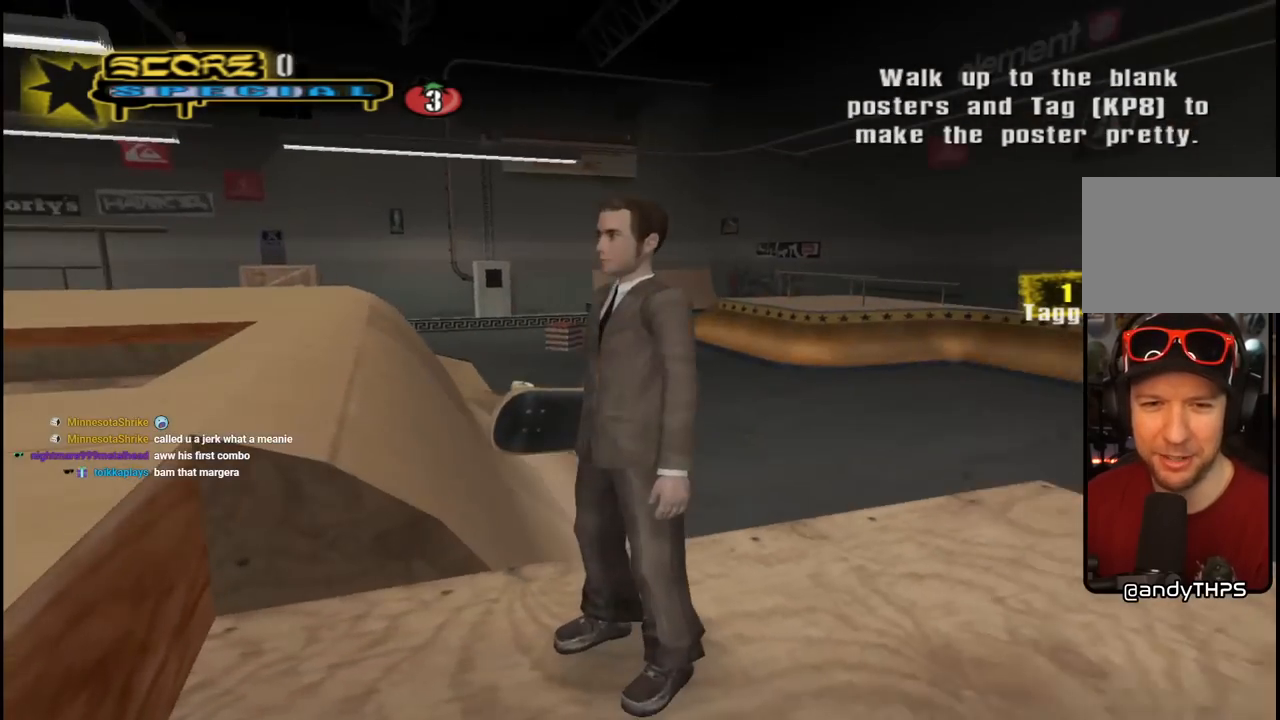
{"buttons": [], "left_stick": "center", "right_stick": "down-right", "events": []}
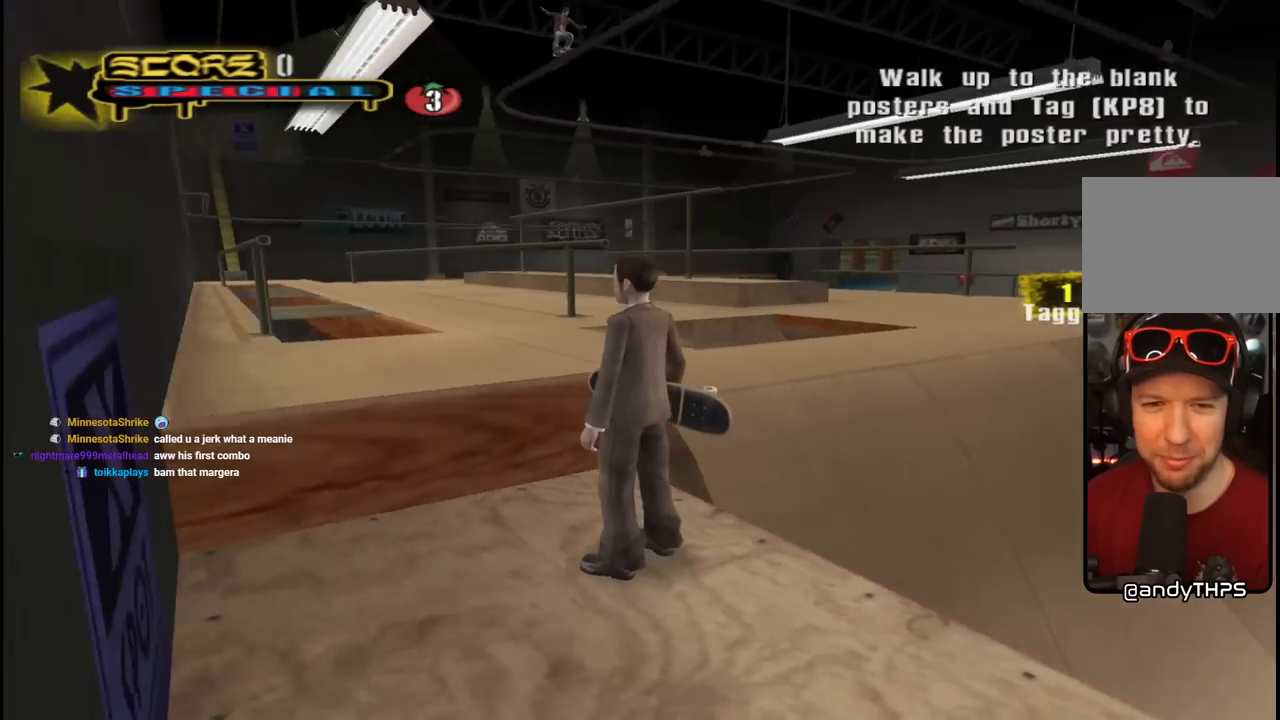
{"buttons": ["DPAD_UP", "DPAD_LEFT"], "left_stick": "center", "right_stick": "center", "events": [[167, "DPAD_LEFT", "down"], [267, "right_stick", "right"], [383, "right_stick", "center"], [500, "DPAD_UP", "down"]]}
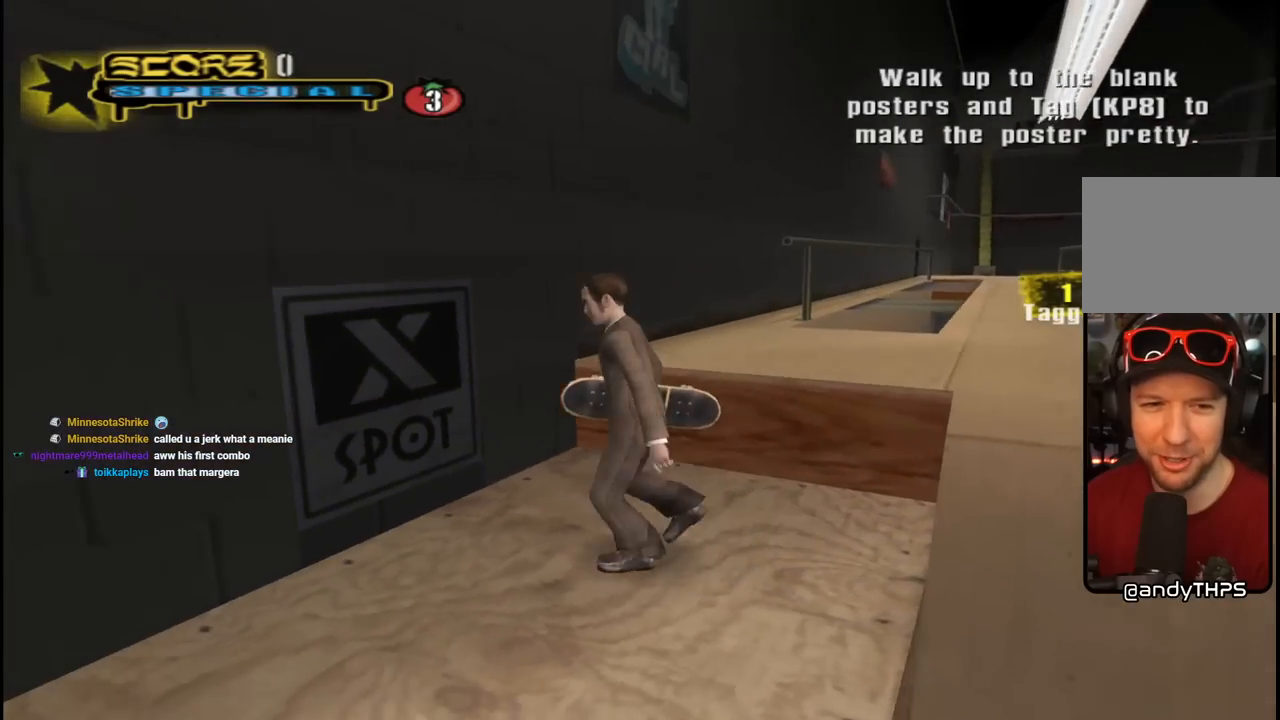
{"buttons": ["TRIANGLE"], "left_stick": "center", "right_stick": "center", "events": [[150, "TRIANGLE", "down"], [167, "DPAD_LEFT", "up"], [167, "DPAD_UP", "up"], [283, "TRIANGLE", "up"], [367, "TRIANGLE", "down"]]}
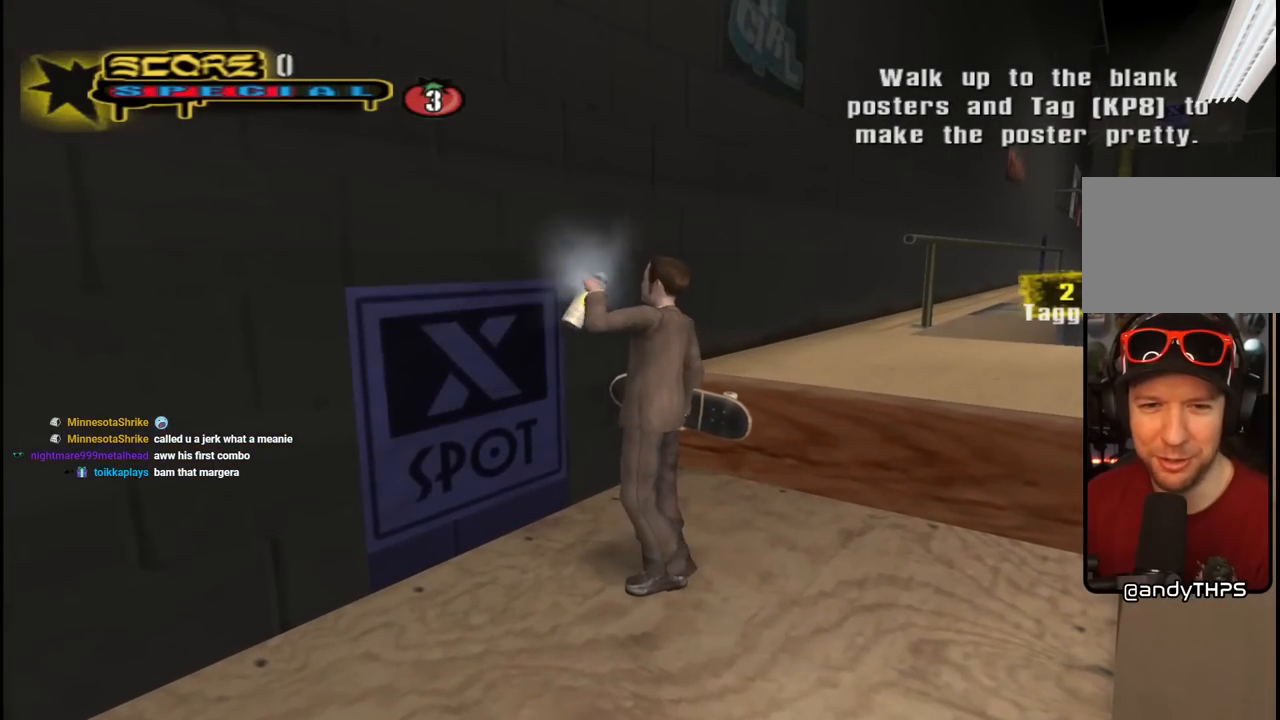
{"buttons": [], "left_stick": "center", "right_stick": "center", "events": [[400, "TRIANGLE", "up"]]}
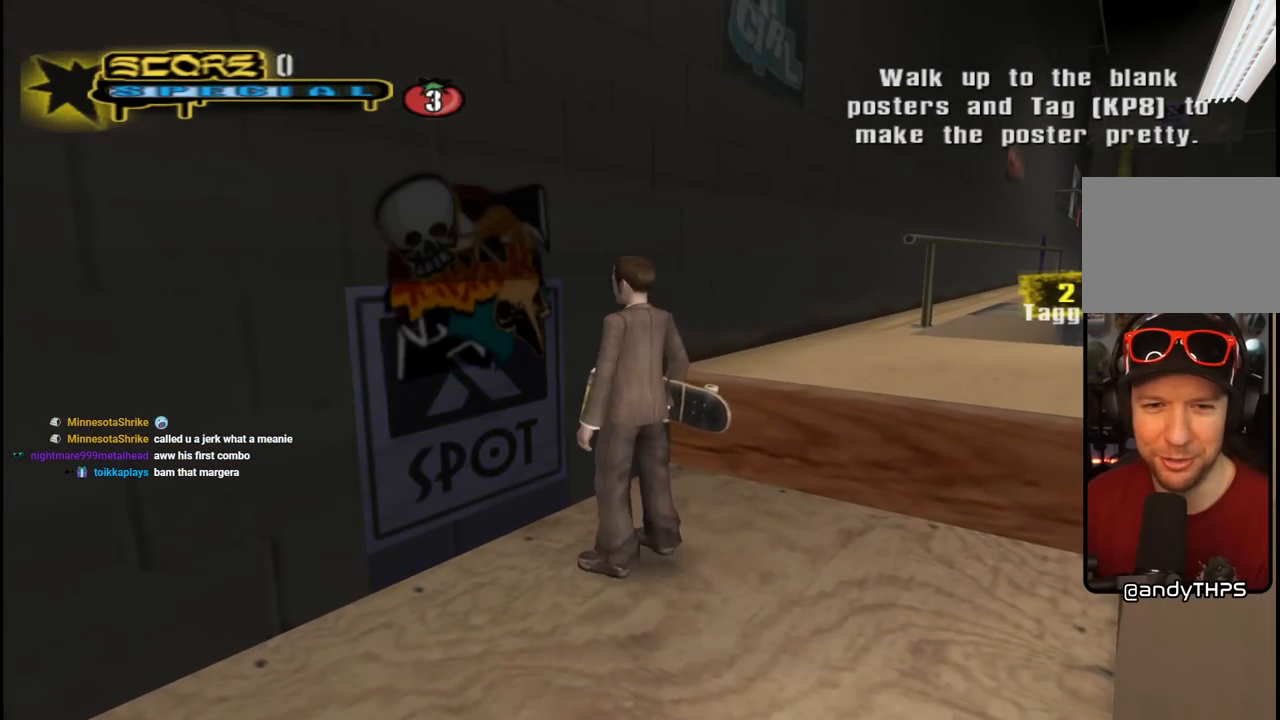
{"buttons": ["CROSS", "L1", "DPAD_UP"], "left_stick": "center", "right_stick": "center", "events": [[17, "DPAD_RIGHT", "down"], [117, "CROSS", "down"], [233, "DPAD_UP", "down"], [317, "DPAD_RIGHT", "up"], [333, "CROSS", "up"], [333, "L1", "down"], [417, "CROSS", "down"]]}
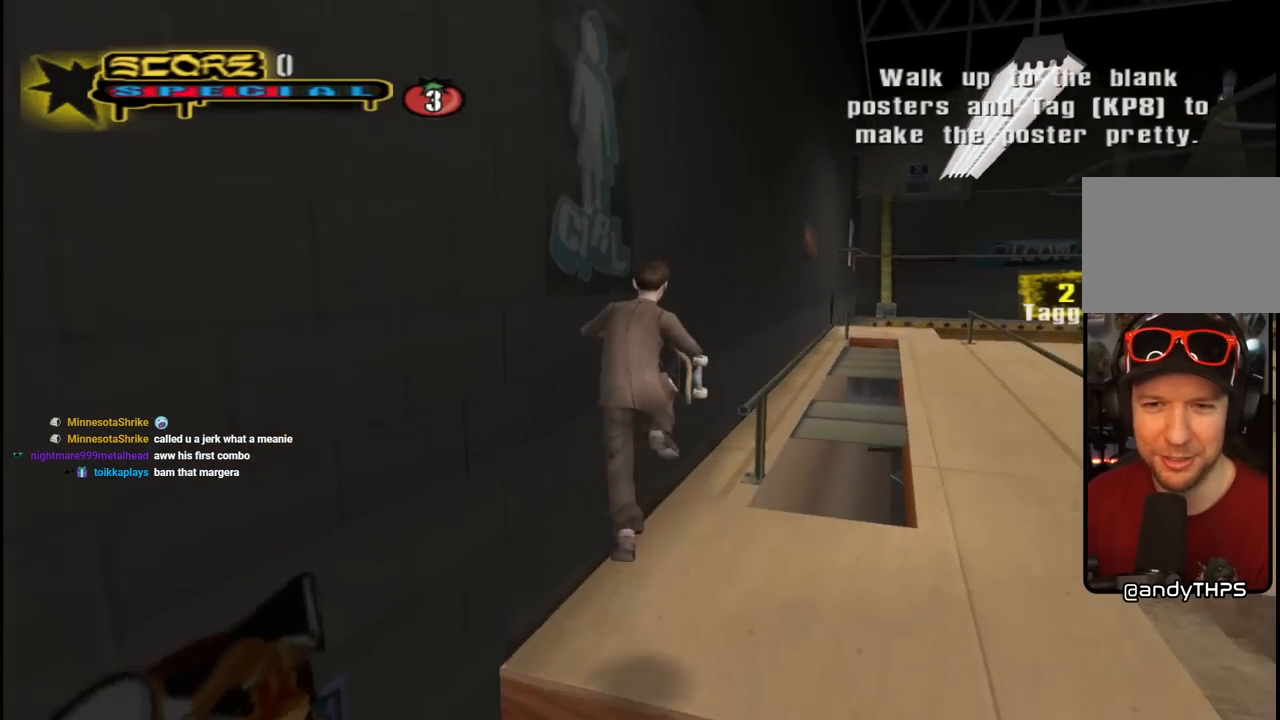
{"buttons": ["CROSS", "TRIANGLE", "DPAD_UP"], "left_stick": "center", "right_stick": "center", "events": [[117, "L1", "up"], [150, "DPAD_RIGHT", "down"], [267, "TRIANGLE", "down"], [450, "DPAD_RIGHT", "up"]]}
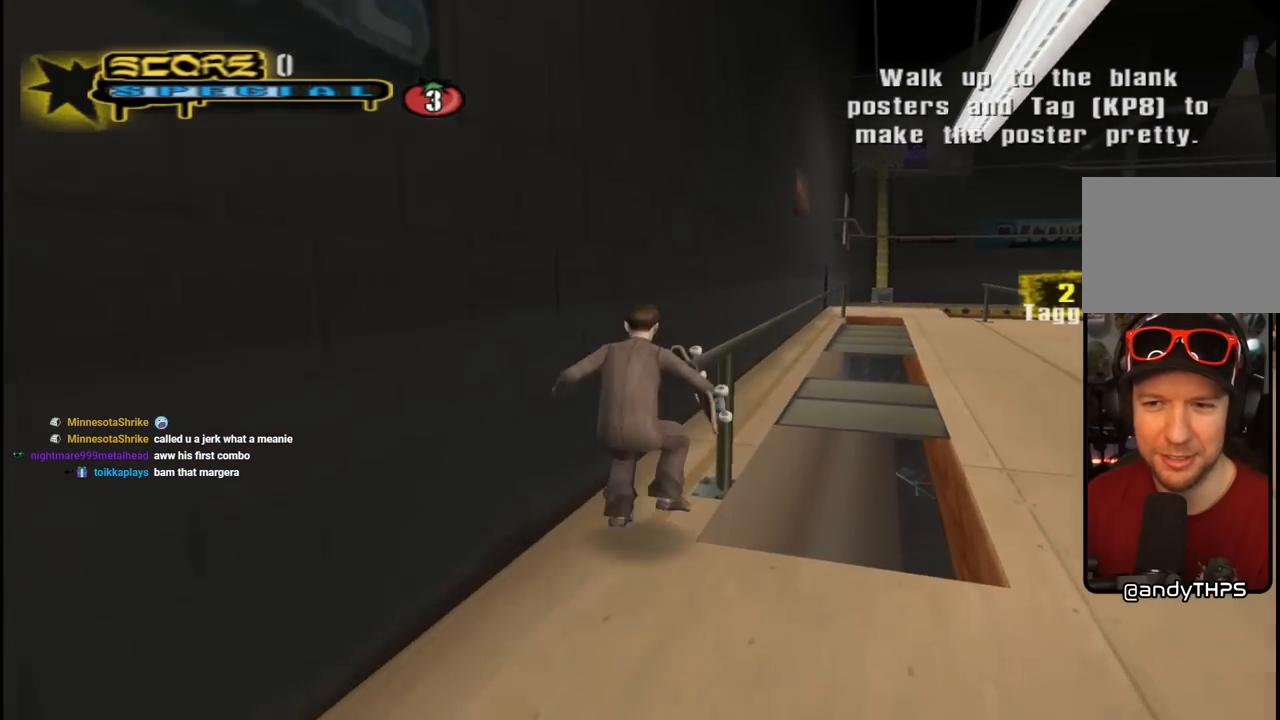
{"buttons": ["TRIANGLE", "DPAD_UP"], "left_stick": "center", "right_stick": "center", "events": [[117, "TRIANGLE", "up"], [183, "CROSS", "up"], [183, "TRIANGLE", "down"], [200, "DPAD_RIGHT", "down"], [400, "DPAD_RIGHT", "up"]]}
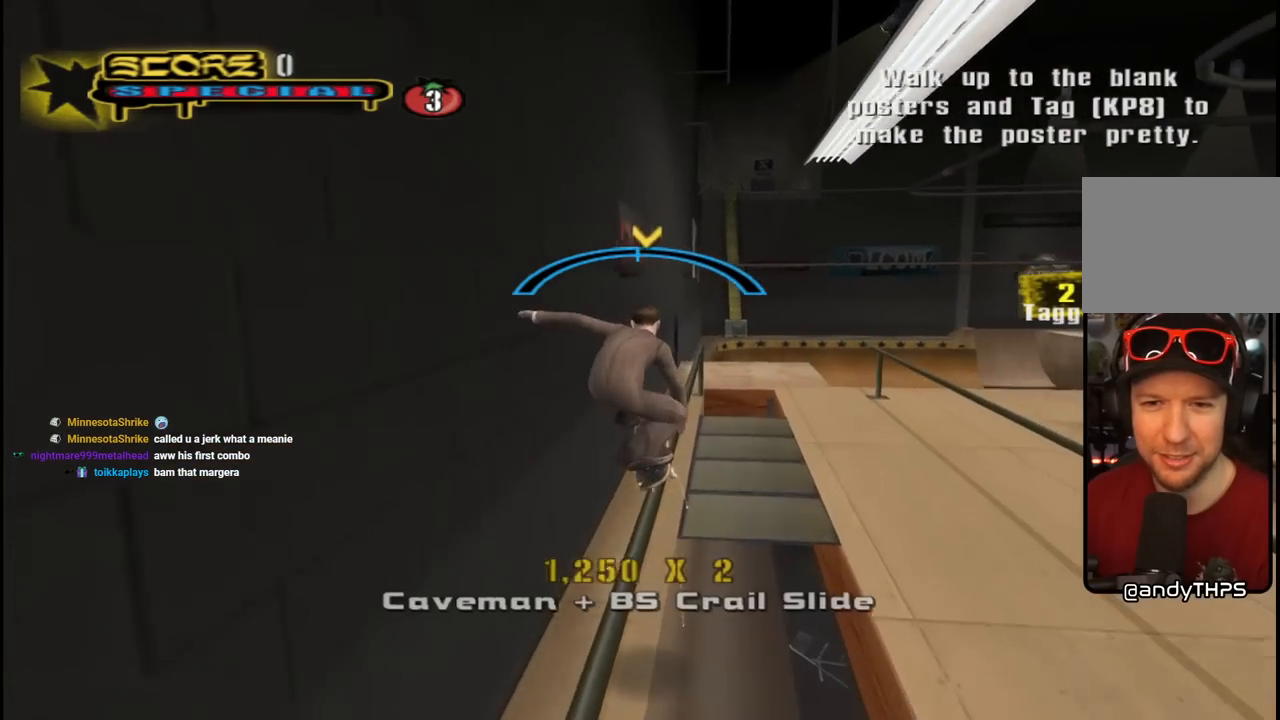
{"buttons": ["L1", "R1"], "left_stick": "center", "right_stick": "center", "events": [[17, "TRIANGLE", "up"], [33, "CROSS", "down"], [33, "DPAD_UP", "up"], [200, "CROSS", "up"], [483, "L1", "down"], [500, "R1", "down"]]}
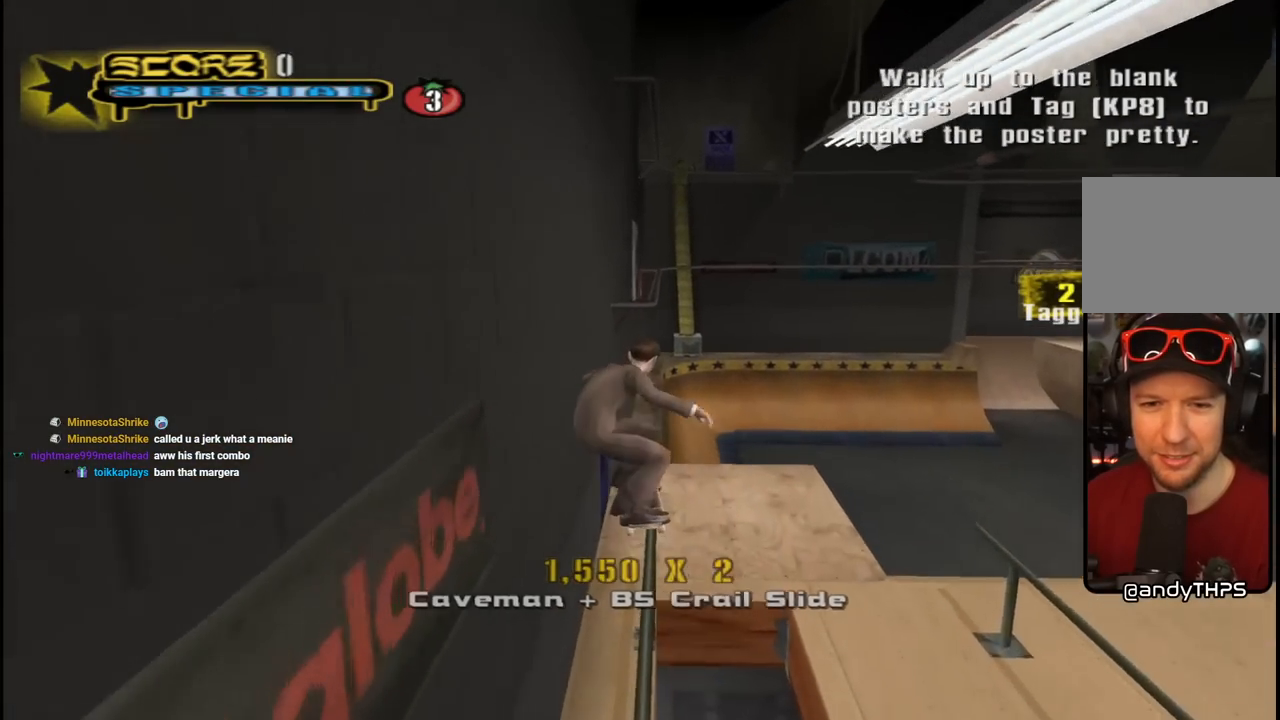
{"buttons": ["DPAD_DOWN", "DPAD_LEFT"], "left_stick": "center", "right_stick": "center", "events": [[117, "L1", "up"], [133, "R1", "up"], [383, "DPAD_LEFT", "down"], [400, "DPAD_DOWN", "down"]]}
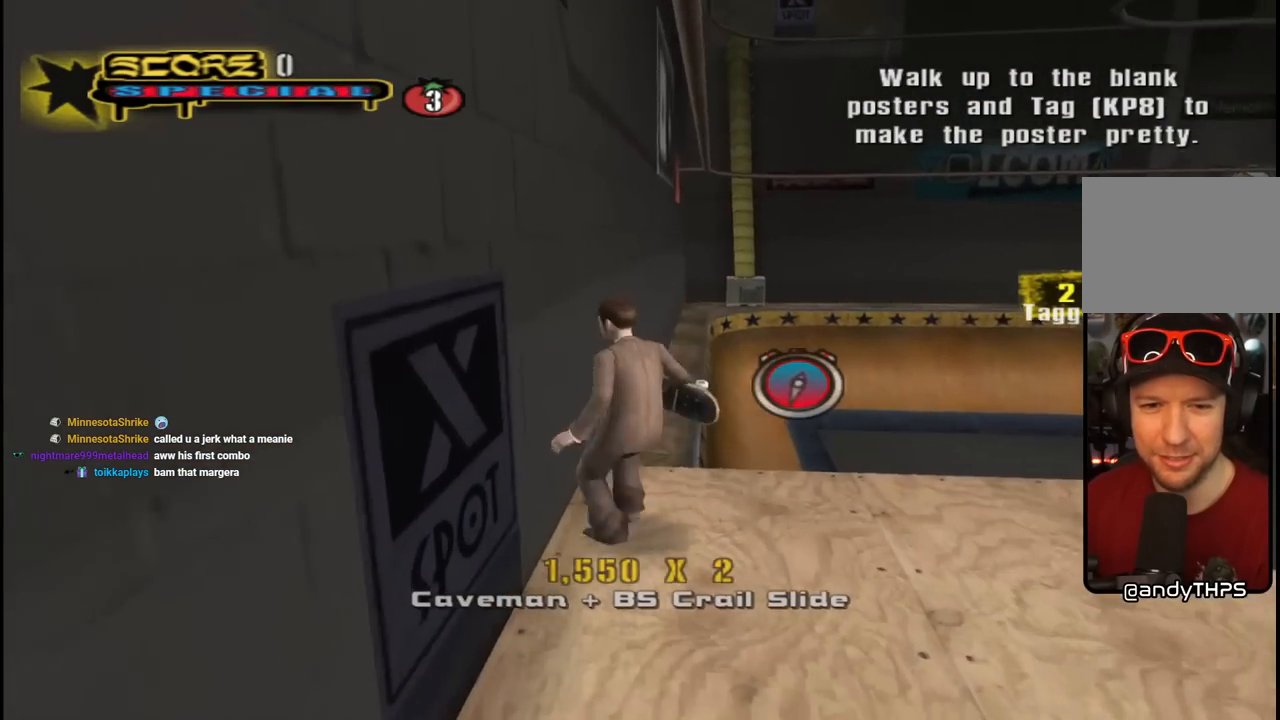
{"buttons": ["TRIANGLE"], "left_stick": "center", "right_stick": "center", "events": [[217, "DPAD_LEFT", "up"], [217, "TRIANGLE", "down"], [250, "DPAD_LEFT", "down"], [333, "DPAD_DOWN", "up"], [417, "DPAD_LEFT", "up"]]}
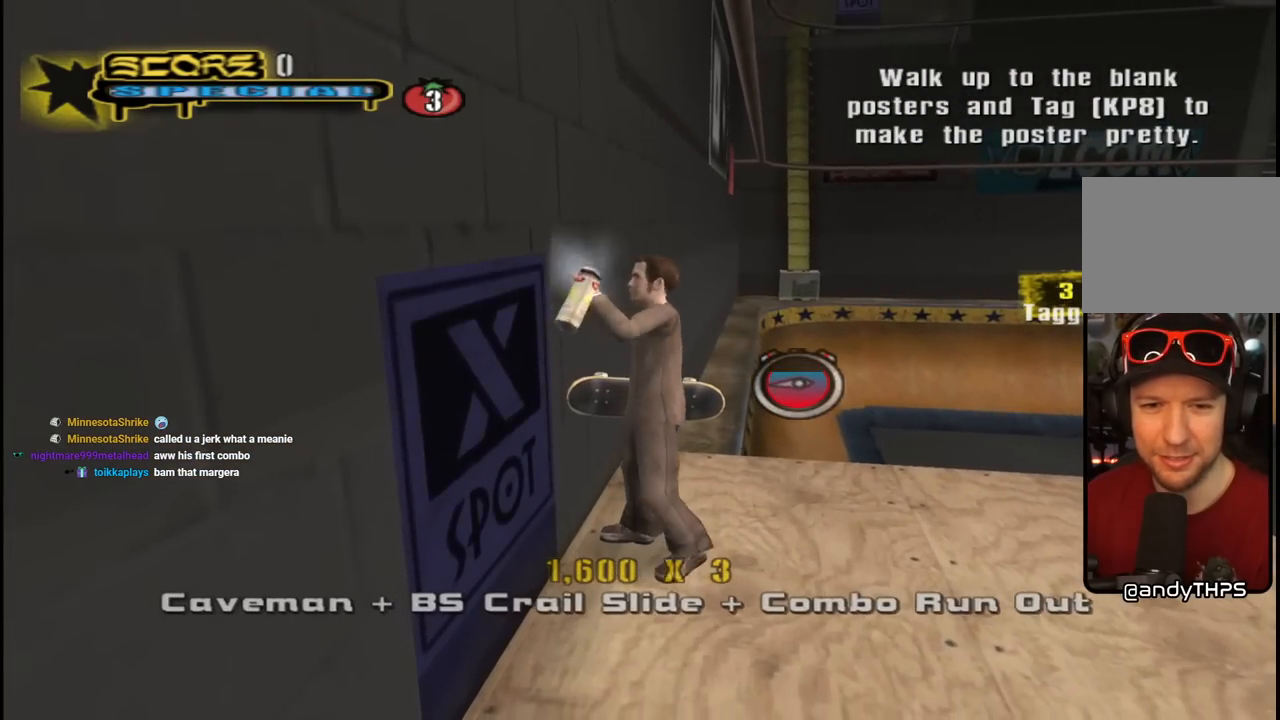
{"buttons": ["DPAD_RIGHT"], "left_stick": "center", "right_stick": "center", "events": [[483, "DPAD_RIGHT", "down"], [483, "TRIANGLE", "up"]]}
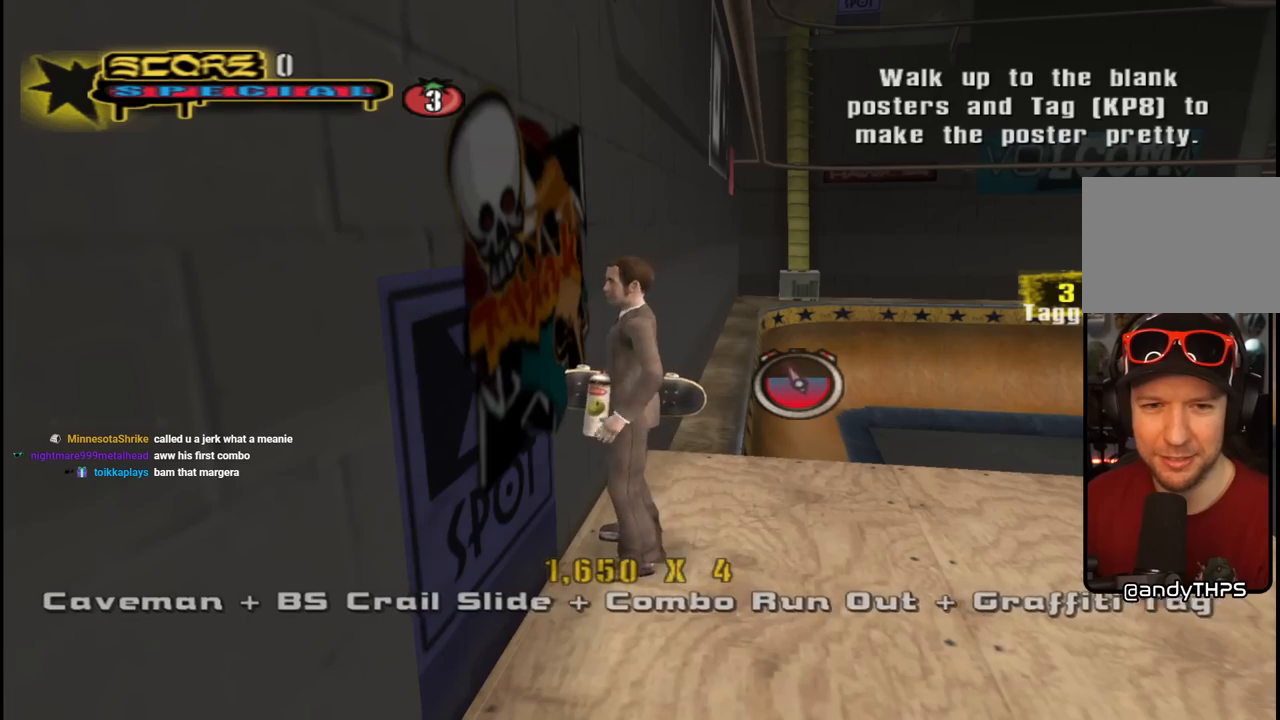
{"buttons": ["CROSS", "L1", "R1", "DPAD_UP", "DPAD_RIGHT"], "left_stick": "center", "right_stick": "center", "events": [[67, "CROSS", "down"], [333, "DPAD_UP", "down"], [333, "L1", "down"], [333, "R1", "down"]]}
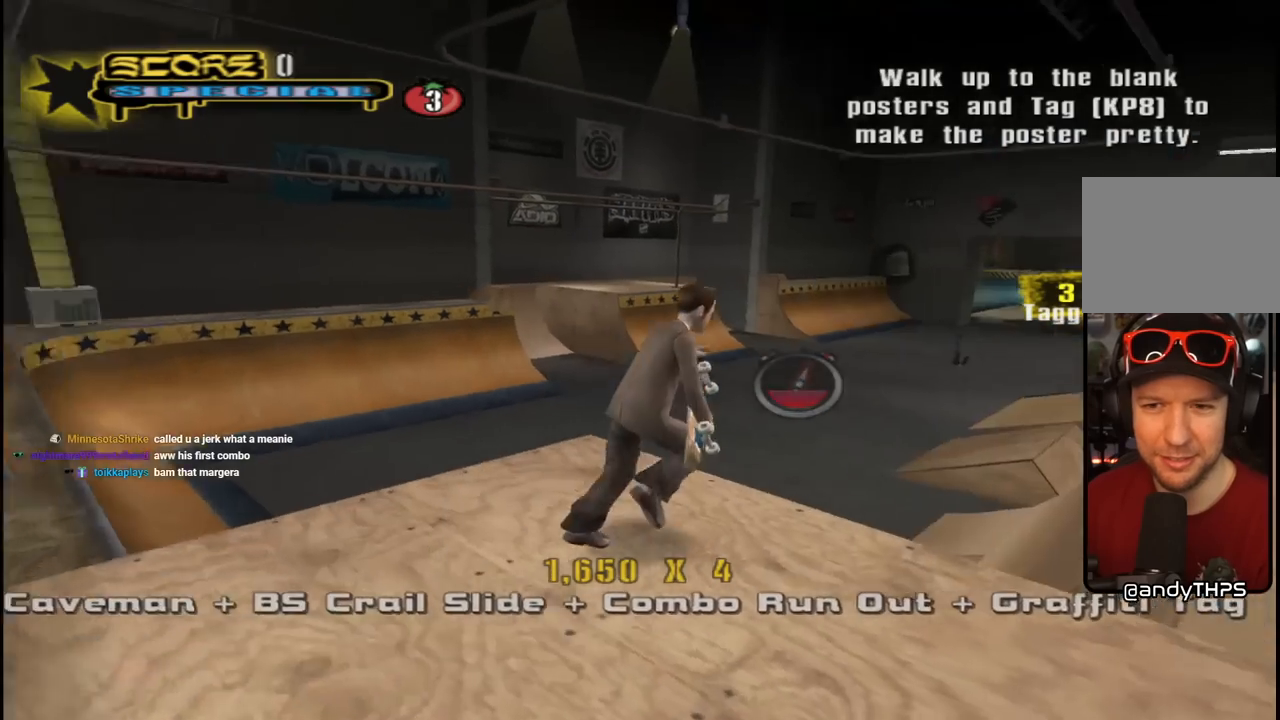
{"buttons": ["CROSS", "R1"], "left_stick": "center", "right_stick": "center"}
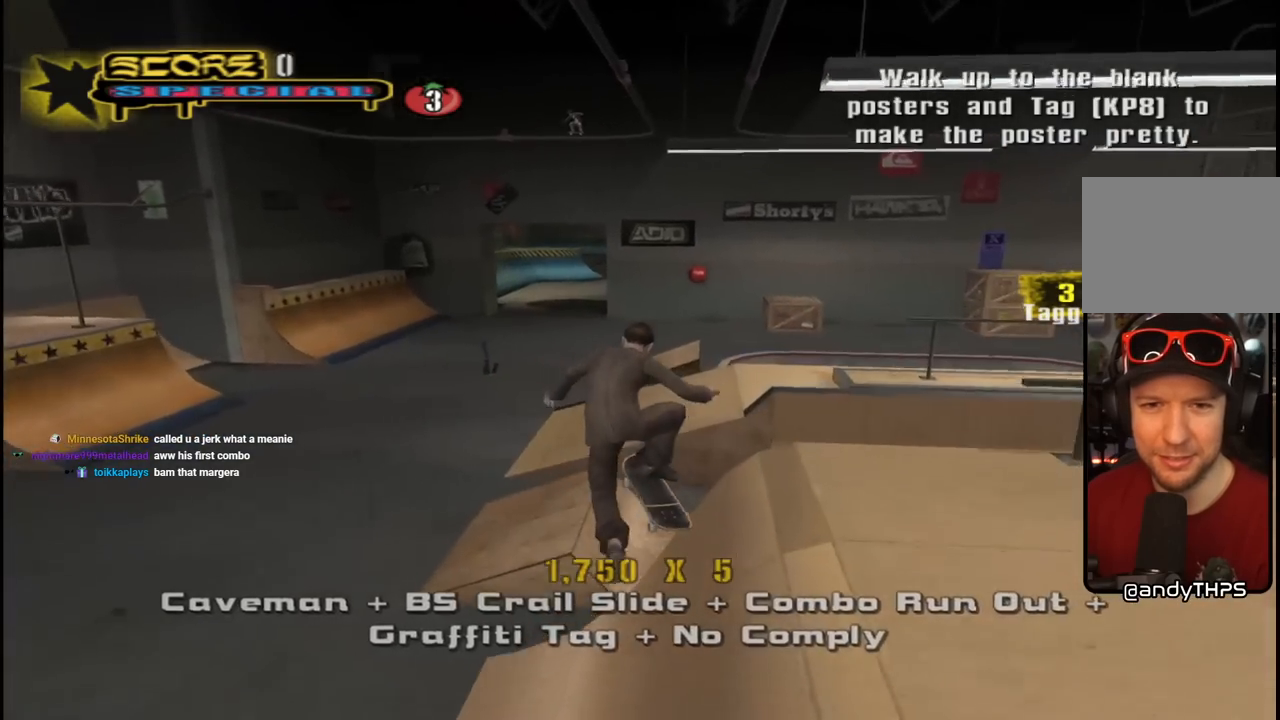
{"buttons": ["CROSS", "L1", "R1", "DPAD_UP", "DPAD_RIGHT"], "left_stick": "center", "right_stick": "center", "events": [[133, "R1", "up"], [333, "DPAD_UP", "down"], [350, "L1", "down"], [350, "R1", "down"], [383, "DPAD_RIGHT", "down"]]}
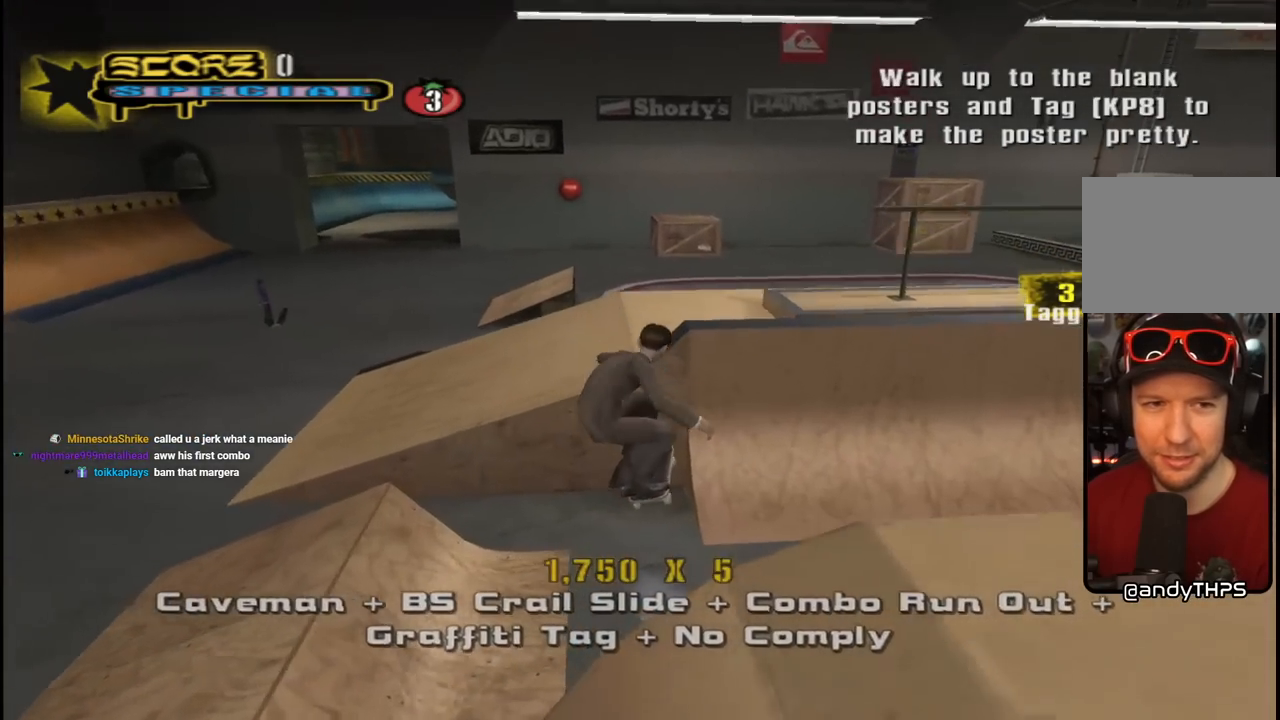
{"buttons": ["CROSS", "DPAD_UP"], "left_stick": "center", "right_stick": "center", "events": [[50, "L1", "up"], [67, "R1", "up"], [317, "CROSS", "up"], [350, "DPAD_RIGHT", "up"], [367, "CROSS", "down"]]}
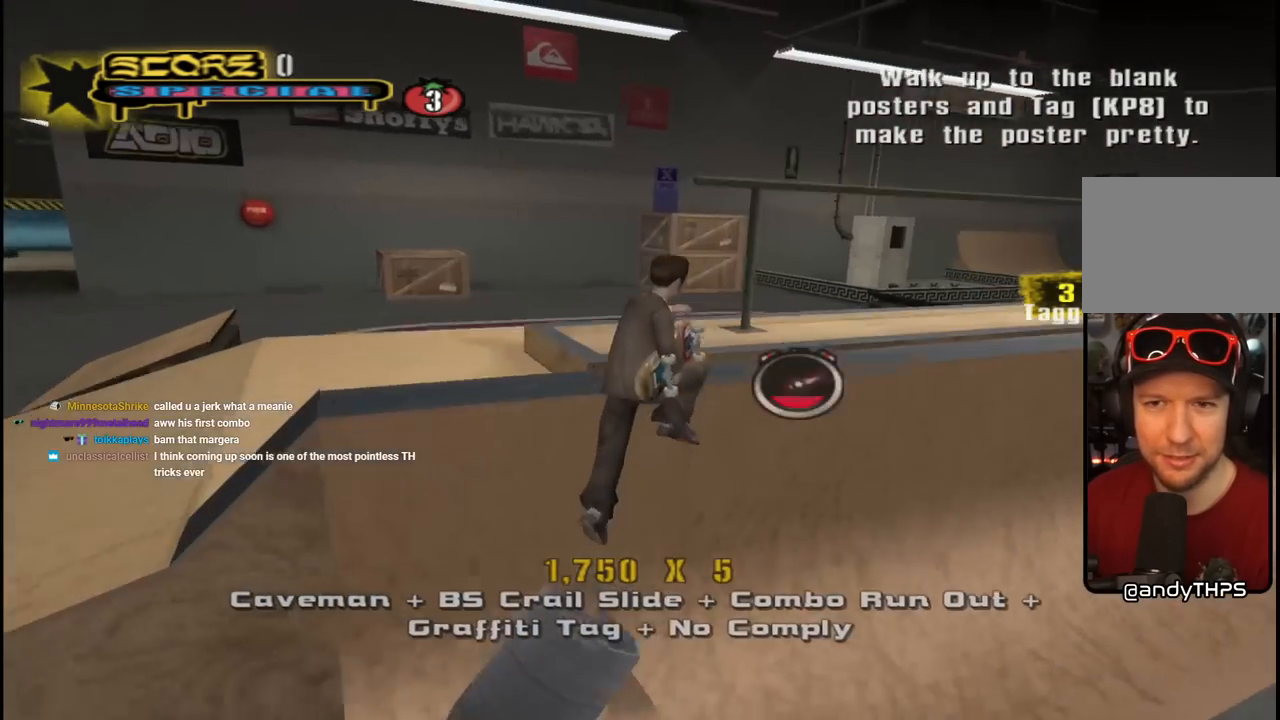
{"buttons": ["CROSS", "DPAD_UP", "DPAD_LEFT"], "left_stick": "center", "right_stick": "center", "events": [[167, "CROSS", "up"], [167, "DPAD_LEFT", "down"], [217, "CROSS", "down"], [367, "CROSS", "up"], [383, "CROSS", "down"]]}
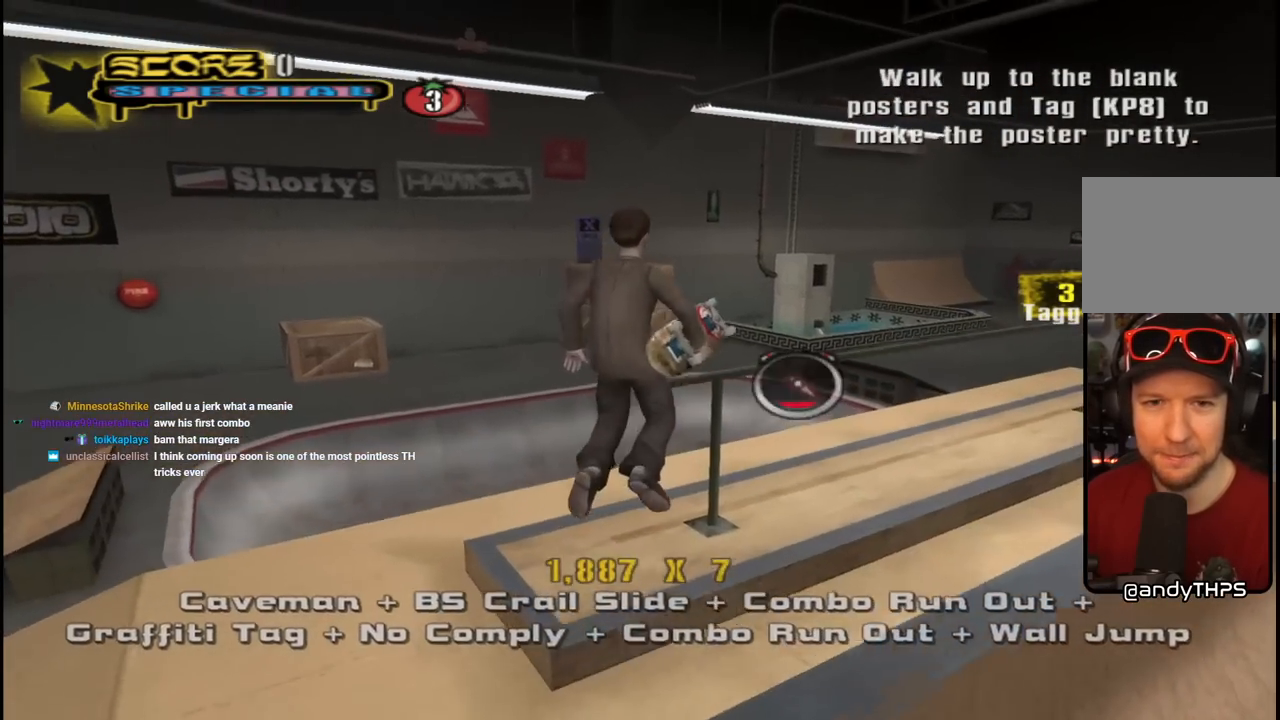
{"buttons": ["CROSS", "L1", "R1", "DPAD_UP", "DPAD_LEFT"], "left_stick": "center", "right_stick": "center", "events": [[267, "DPAD_LEFT", "up"], [400, "L1", "down"], [433, "R1", "down"], [467, "DPAD_LEFT", "down"]]}
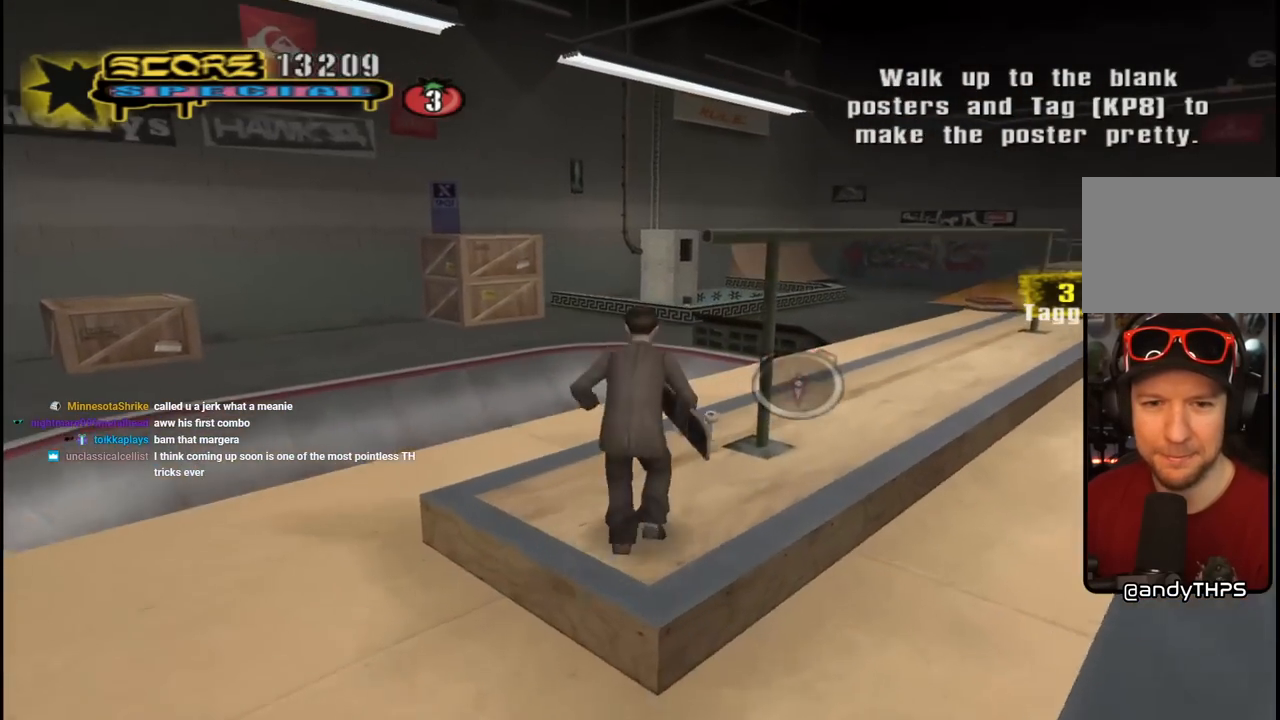
{"buttons": ["DPAD_UP"], "left_stick": "center", "right_stick": "center", "events": [[100, "R1", "up"], [117, "L1", "up"], [183, "DPAD_LEFT", "up"], [200, "DPAD_UP", "up"], [250, "DPAD_UP", "down"], [333, "DPAD_UP", "up"], [383, "DPAD_UP", "down"], [450, "DPAD_UP", "up"], [483, "CROSS", "up"], [500, "DPAD_UP", "down"]]}
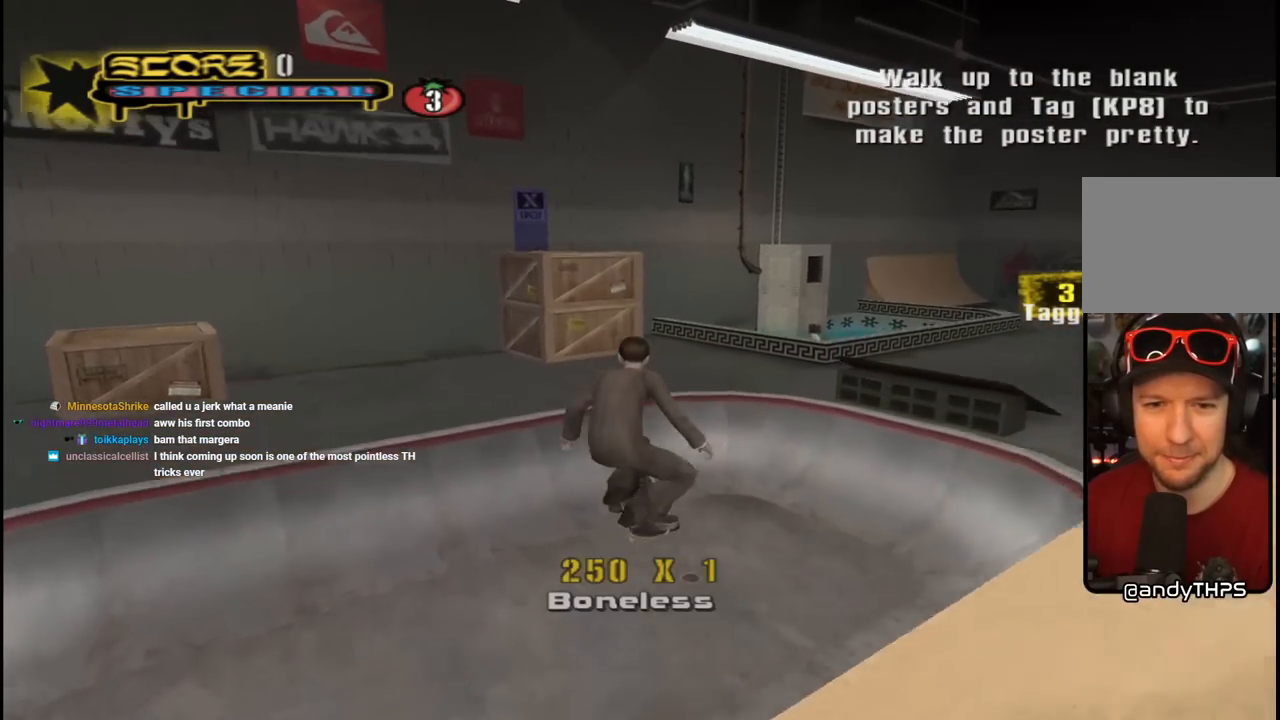
{"buttons": ["CROSS"], "left_stick": "center", "right_stick": "center", "events": [[33, "CROSS", "down"], [67, "DPAD_UP", "up"], [400, "L1", "down"], [467, "L1", "up"]]}
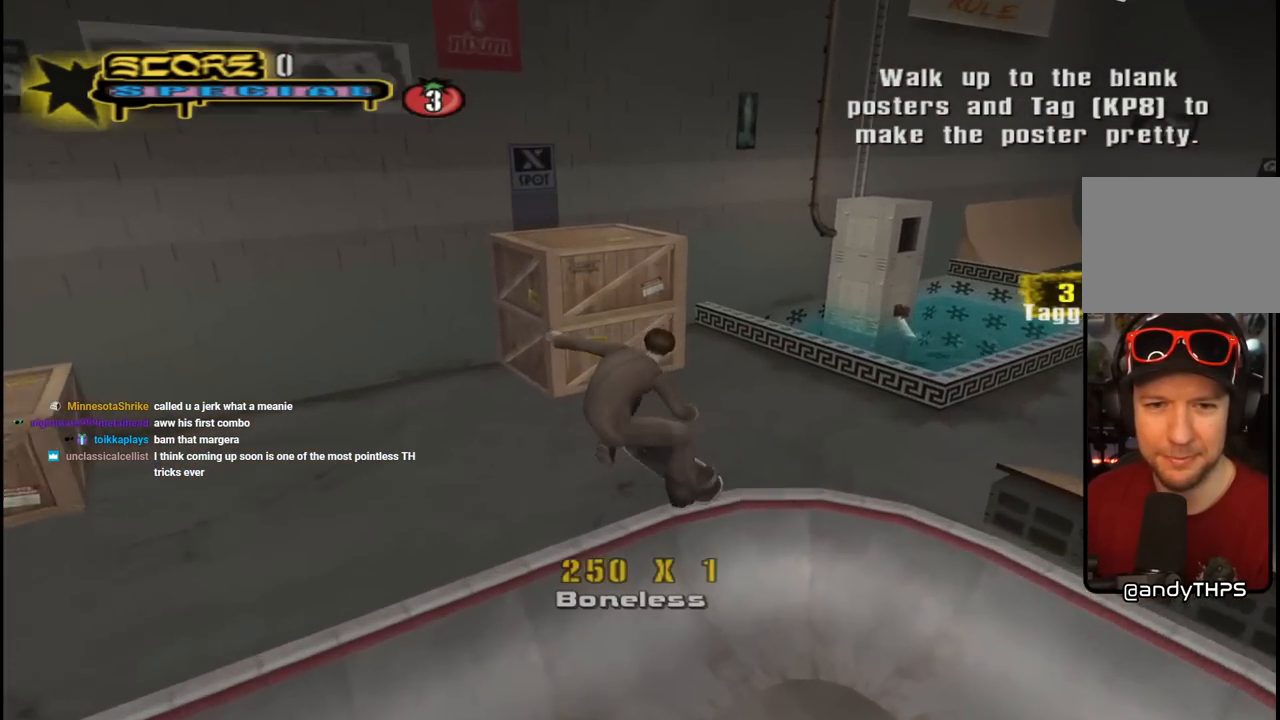
{"buttons": ["DPAD_UP"], "left_stick": "center", "right_stick": "center"}
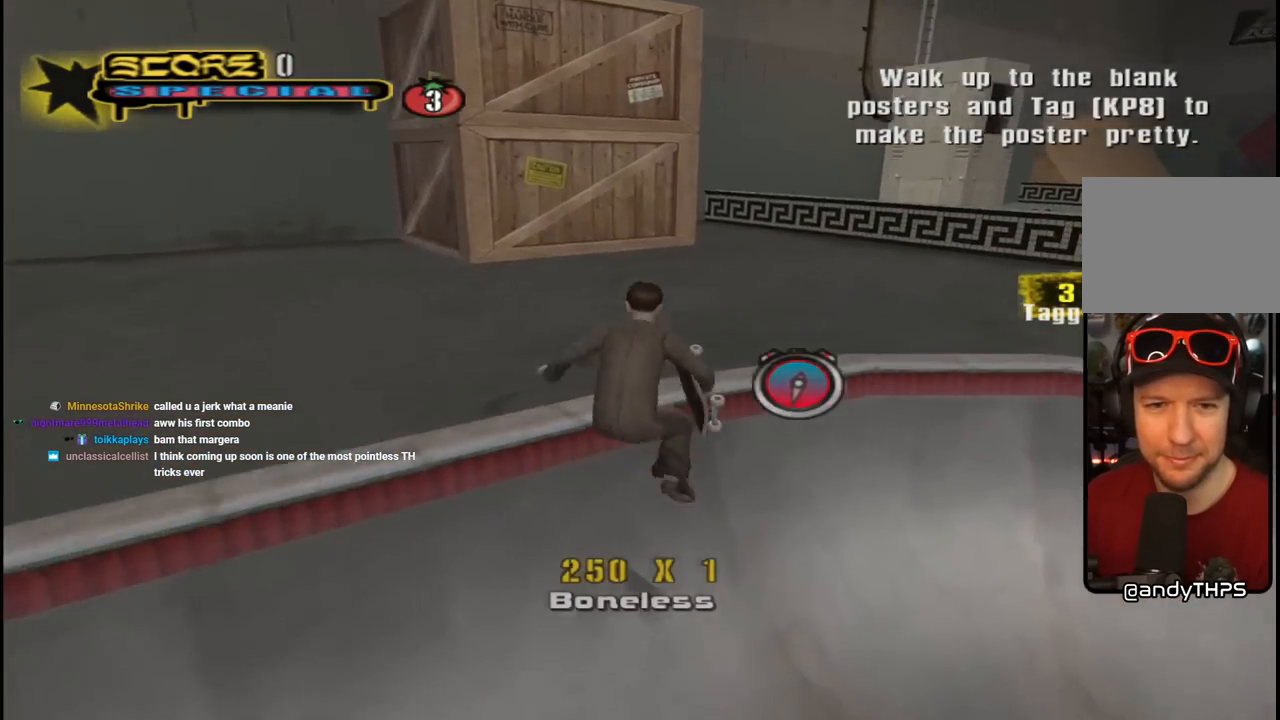
{"buttons": ["CROSS", "DPAD_UP"], "left_stick": "center", "right_stick": "center", "events": [[50, "CROSS", "down"], [150, "DPAD_LEFT", "down"], [467, "DPAD_LEFT", "up"]]}
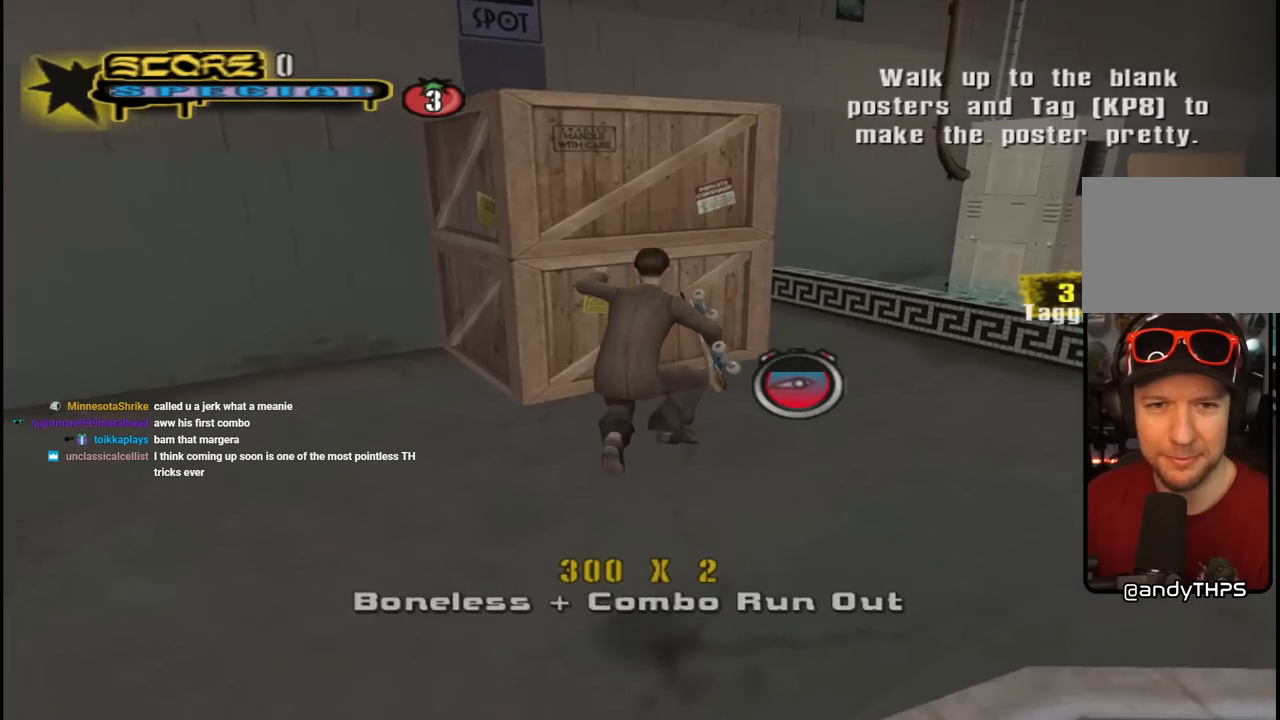
{"buttons": ["CROSS", "DPAD_UP", "DPAD_LEFT"], "left_stick": "center", "right_stick": "center", "events": [[283, "CROSS", "up"], [350, "CROSS", "down"], [433, "DPAD_LEFT", "down"]]}
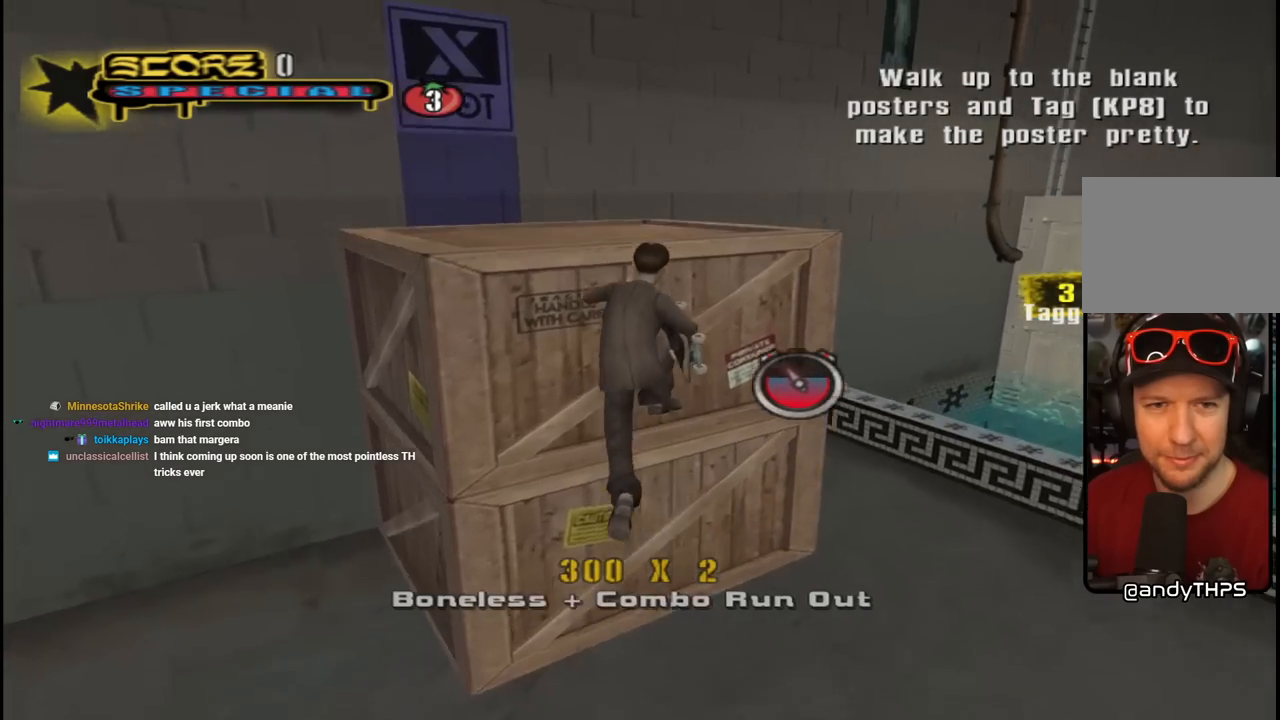
{"buttons": ["CROSS", "DPAD_UP", "DPAD_LEFT"], "left_stick": "center", "right_stick": "center", "events": [[133, "CROSS", "up"], [183, "CROSS", "down"], [233, "DPAD_LEFT", "up"], [283, "DPAD_LEFT", "down"], [317, "CROSS", "up"], [367, "CROSS", "down"]]}
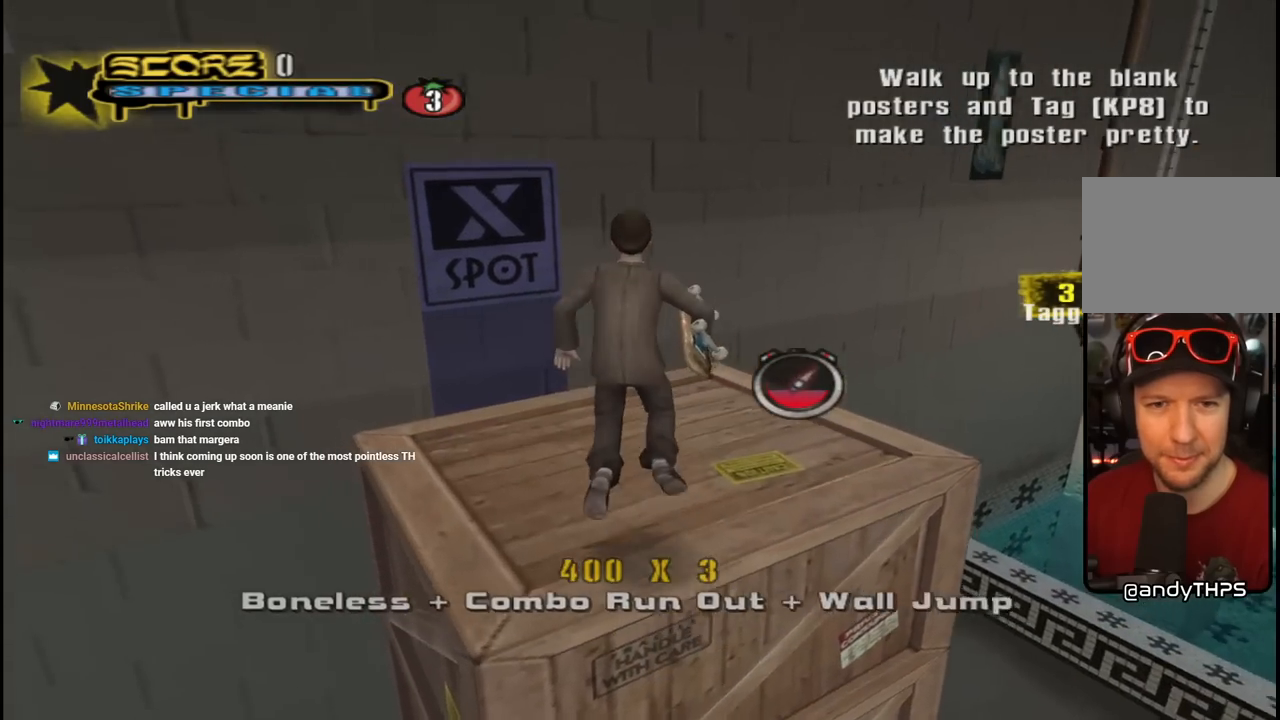
{"buttons": ["CROSS", "TRIANGLE", "DPAD_UP", "DPAD_RIGHT"], "left_stick": "center", "right_stick": "center", "events": [[183, "DPAD_LEFT", "up"], [333, "DPAD_LEFT", "down"], [417, "TRIANGLE", "down"], [433, "DPAD_LEFT", "up"], [467, "DPAD_RIGHT", "down"]]}
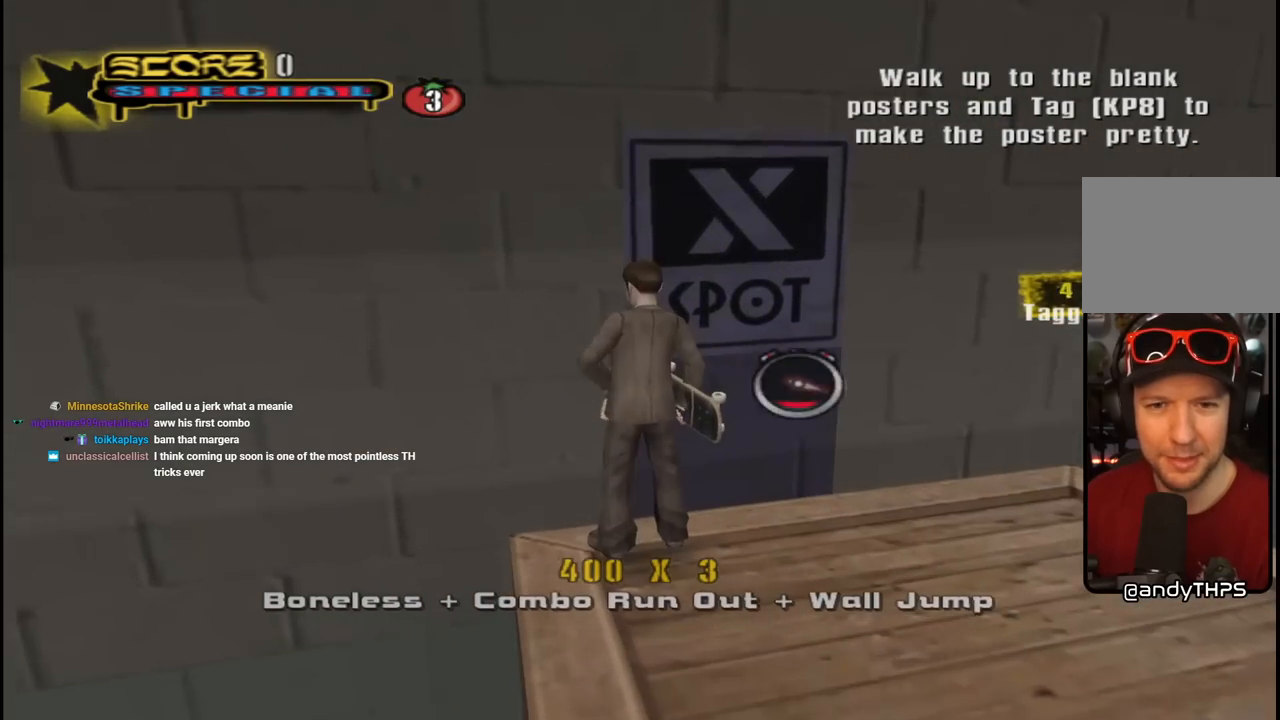
{"buttons": ["CROSS", "TRIANGLE"], "left_stick": "center", "right_stick": "center", "events": [[133, "DPAD_RIGHT", "up"], [133, "DPAD_UP", "up"]]}